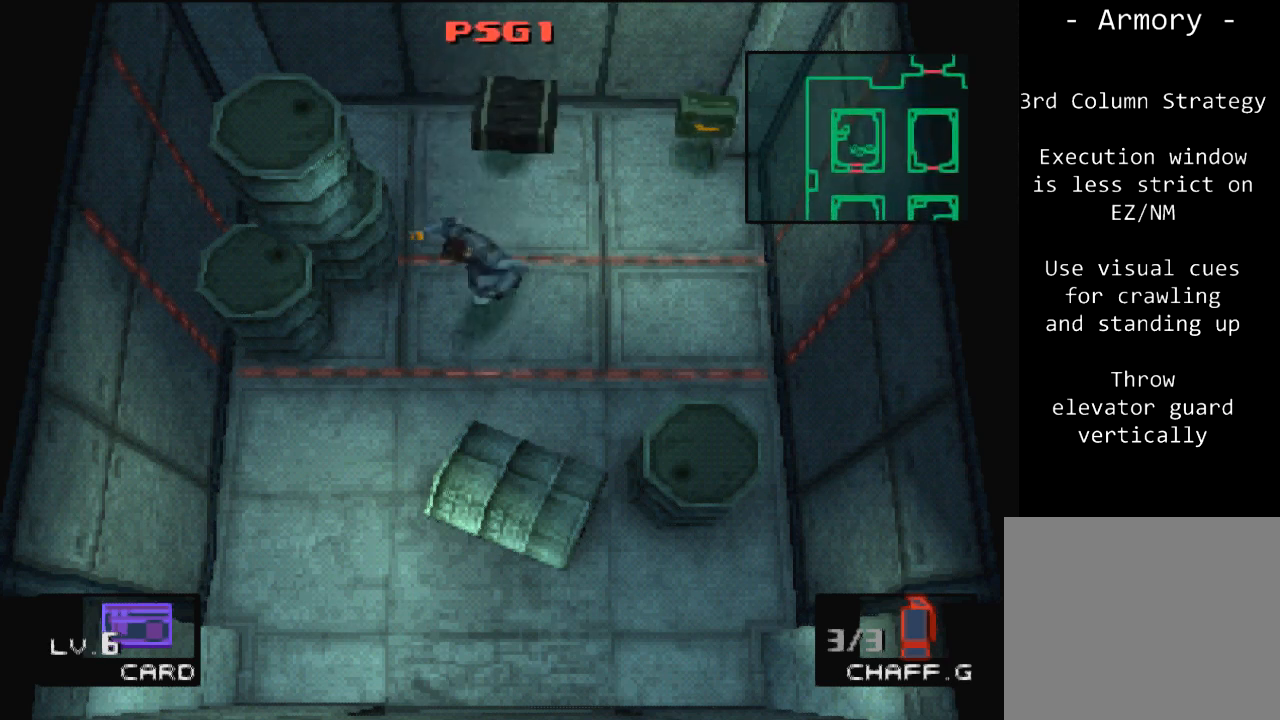
Gameplay with a controller (PlayStation layout); each line is a JSON object with the inputs held at the frame after it. "events" lists button and stick changes between this image and that frame as [ms after this image, input, new state], when the widget could be followed in between. Not read: L3 R3 right_stick.
{"buttons": ["DPAD_DOWN"], "left_stick": "center", "events": [[167, "DPAD_LEFT", "up"]]}
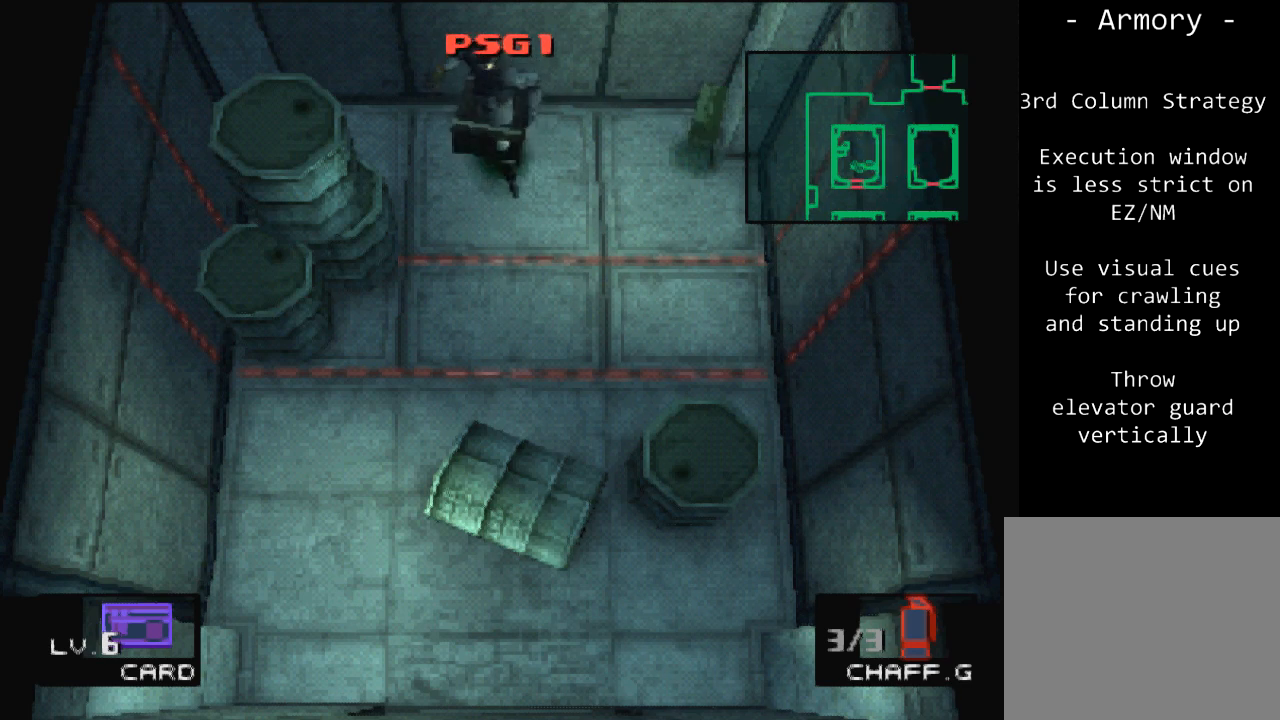
{"buttons": ["DPAD_DOWN"], "left_stick": "center", "events": []}
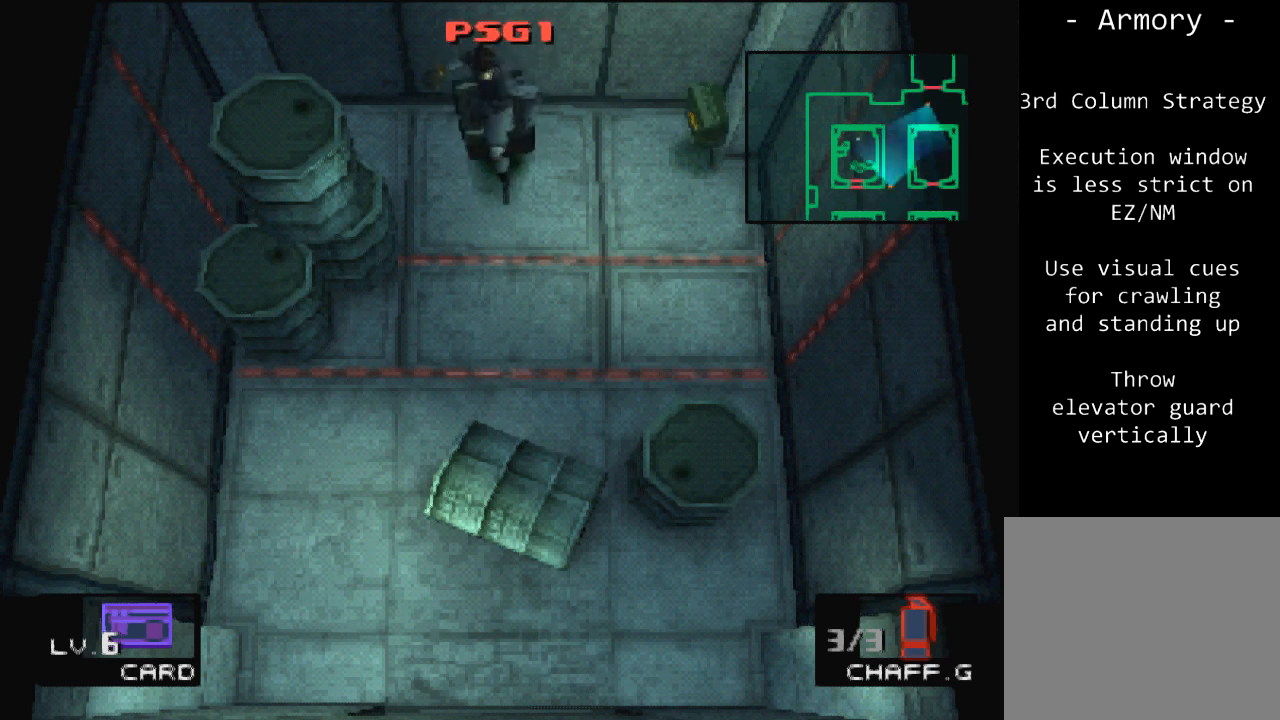
{"buttons": ["DPAD_DOWN"], "left_stick": "center", "events": []}
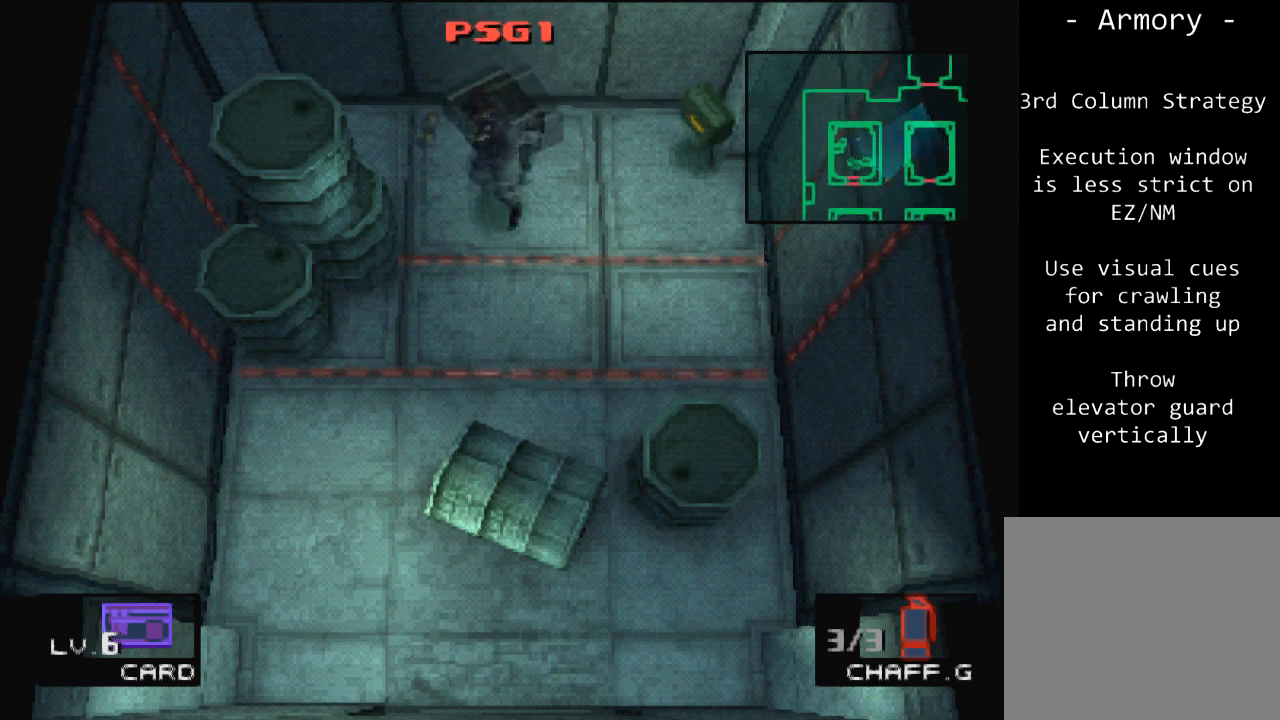
{"buttons": ["DPAD_DOWN", "DPAD_LEFT"], "left_stick": "center", "events": [[400, "DPAD_LEFT", "down"]]}
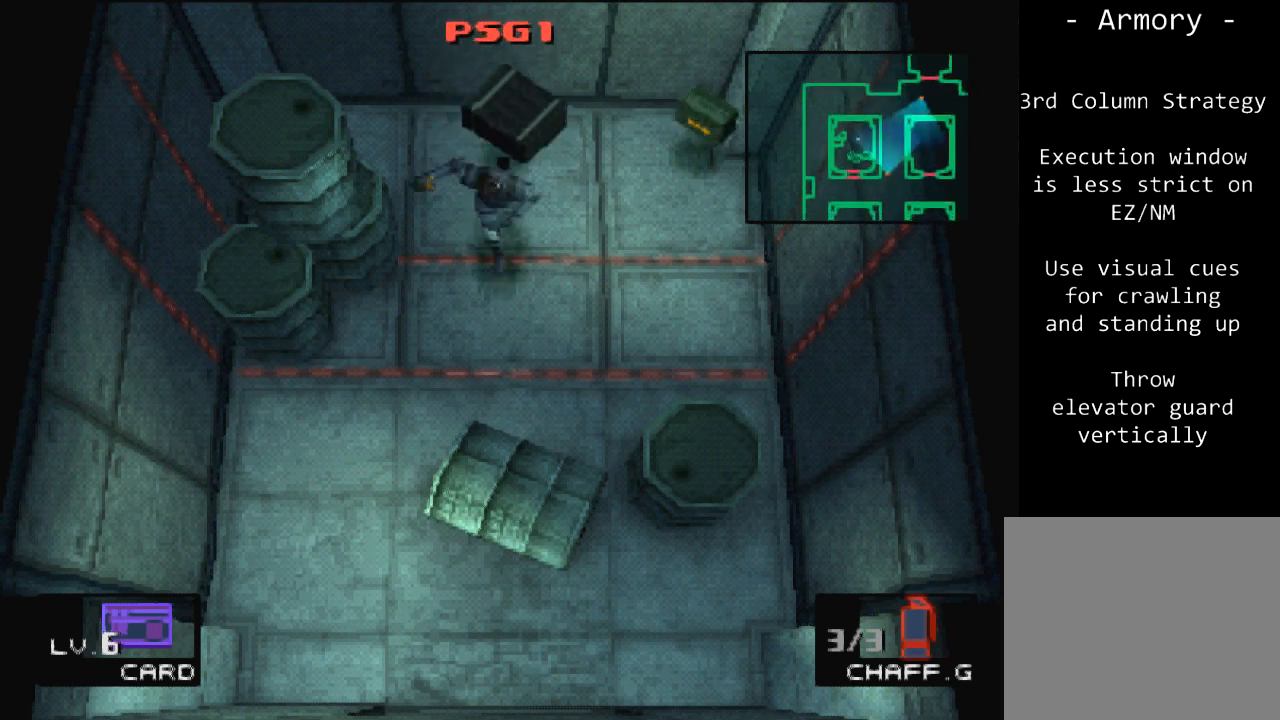
{"buttons": ["CROSS", "DPAD_DOWN", "DPAD_LEFT"], "left_stick": "center", "events": [[134, "CROSS", "down"]]}
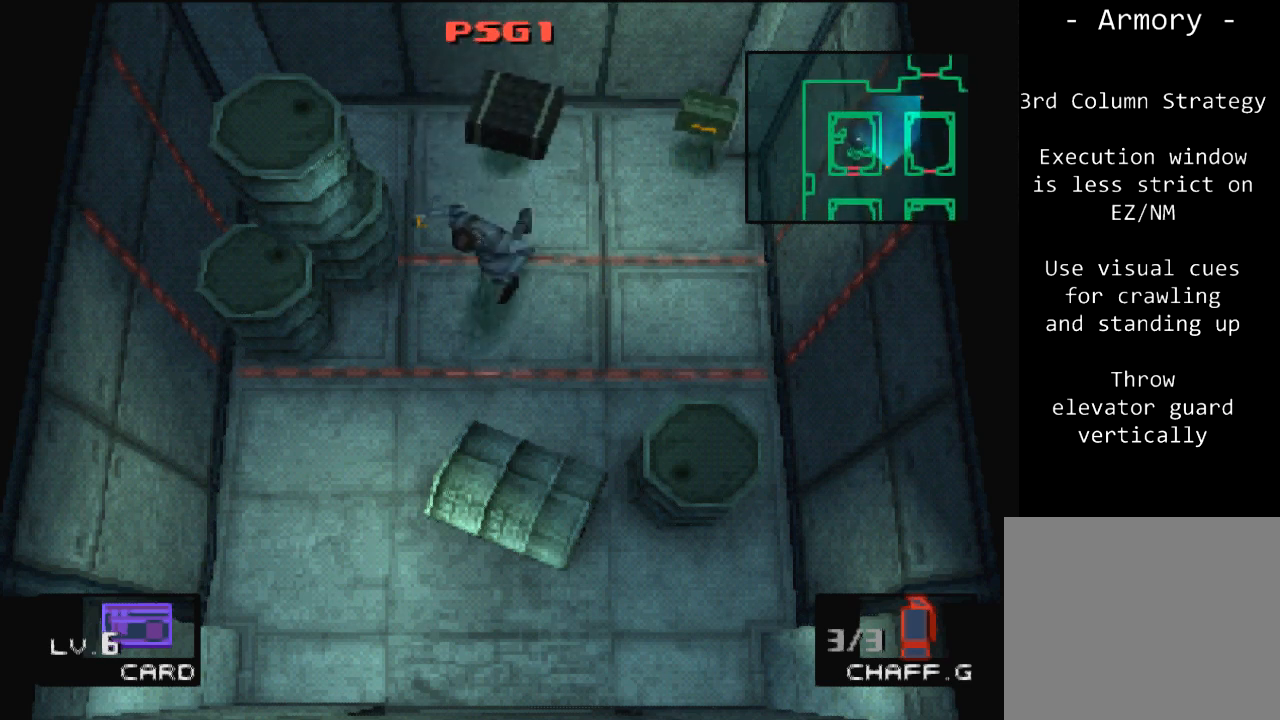
{"buttons": ["DPAD_DOWN", "DPAD_LEFT"], "left_stick": "center", "events": [[300, "CROSS", "up"]]}
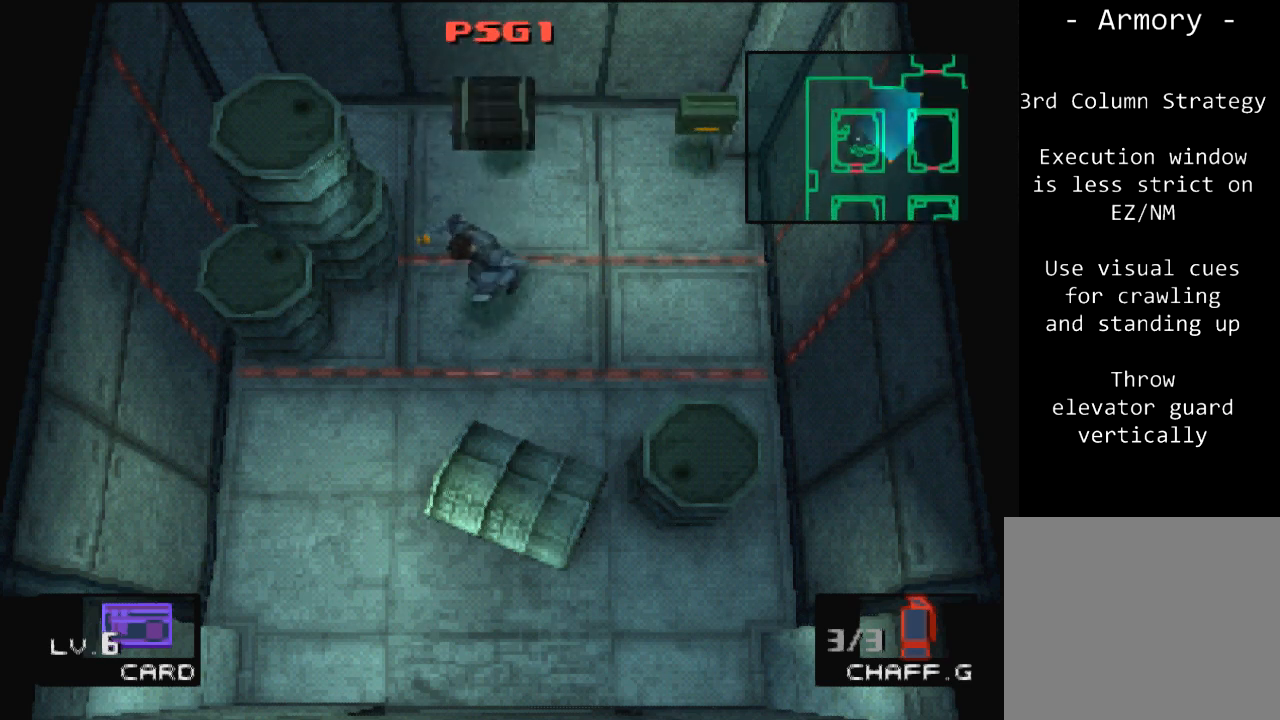
{"buttons": ["DPAD_DOWN", "DPAD_LEFT"], "left_stick": "center", "events": []}
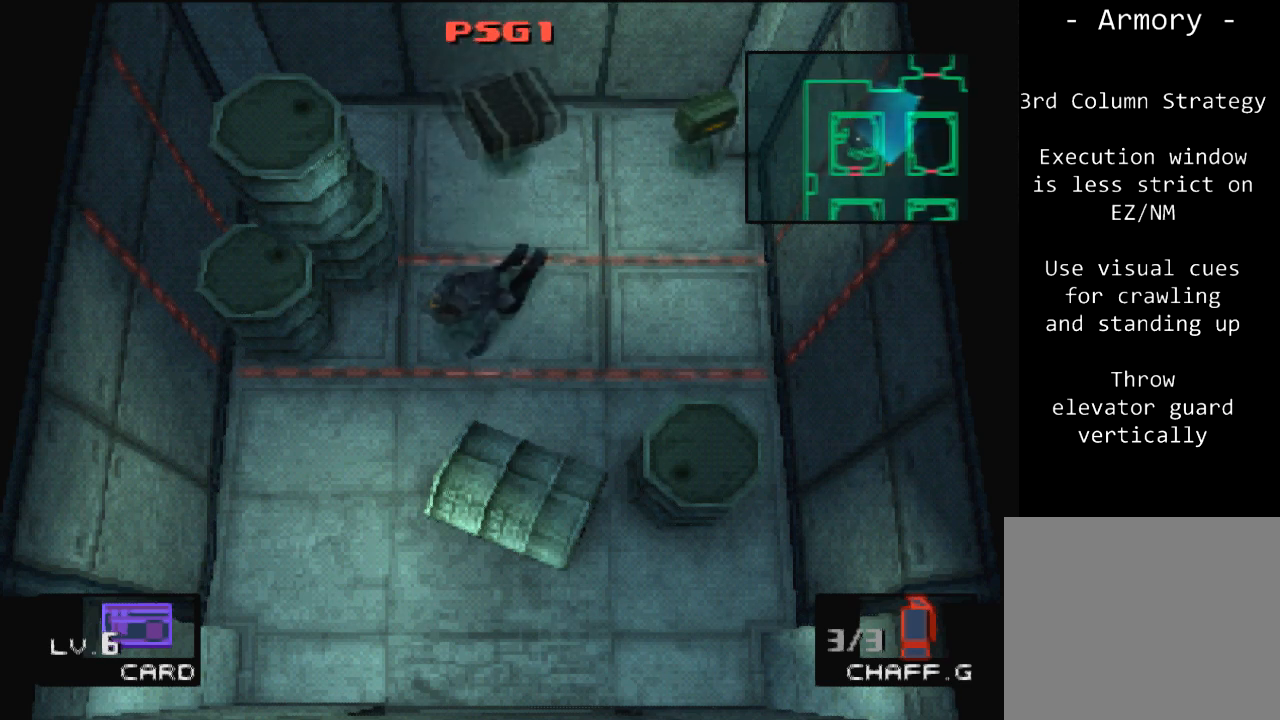
{"buttons": ["DPAD_DOWN", "DPAD_LEFT"], "left_stick": "center", "events": []}
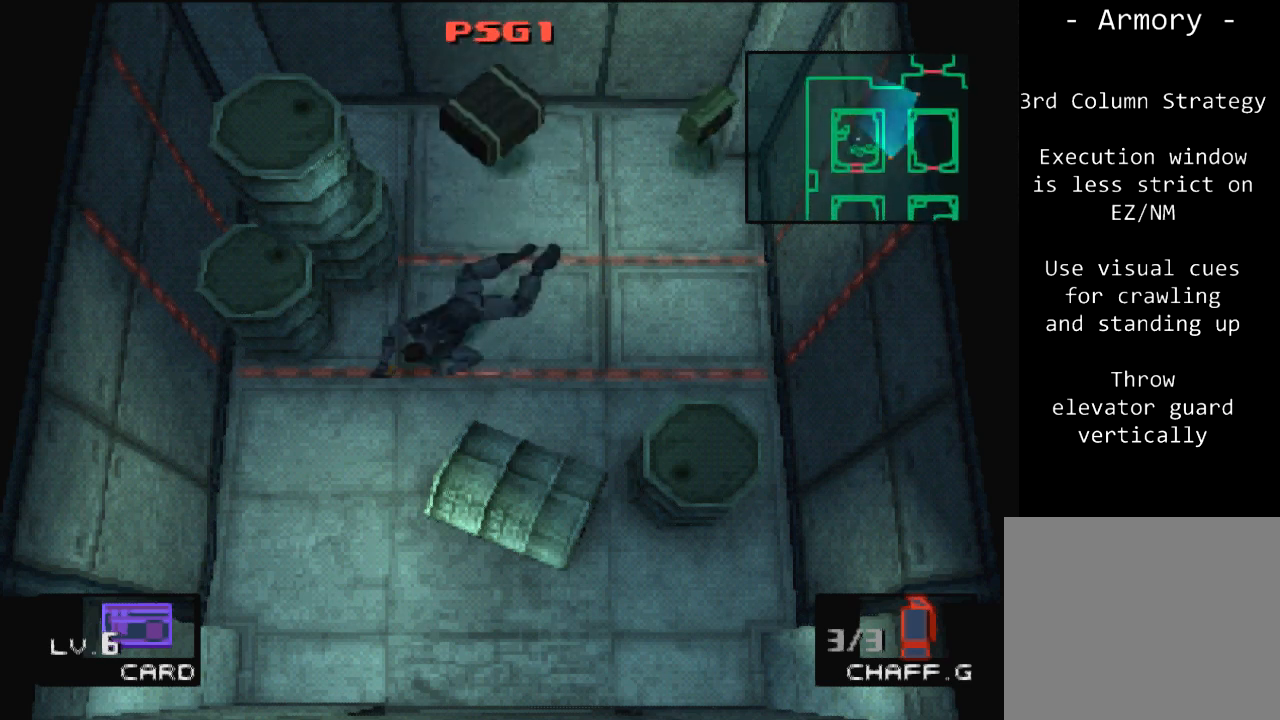
{"buttons": ["DPAD_LEFT"], "left_stick": "center", "events": [[401, "DPAD_DOWN", "up"]]}
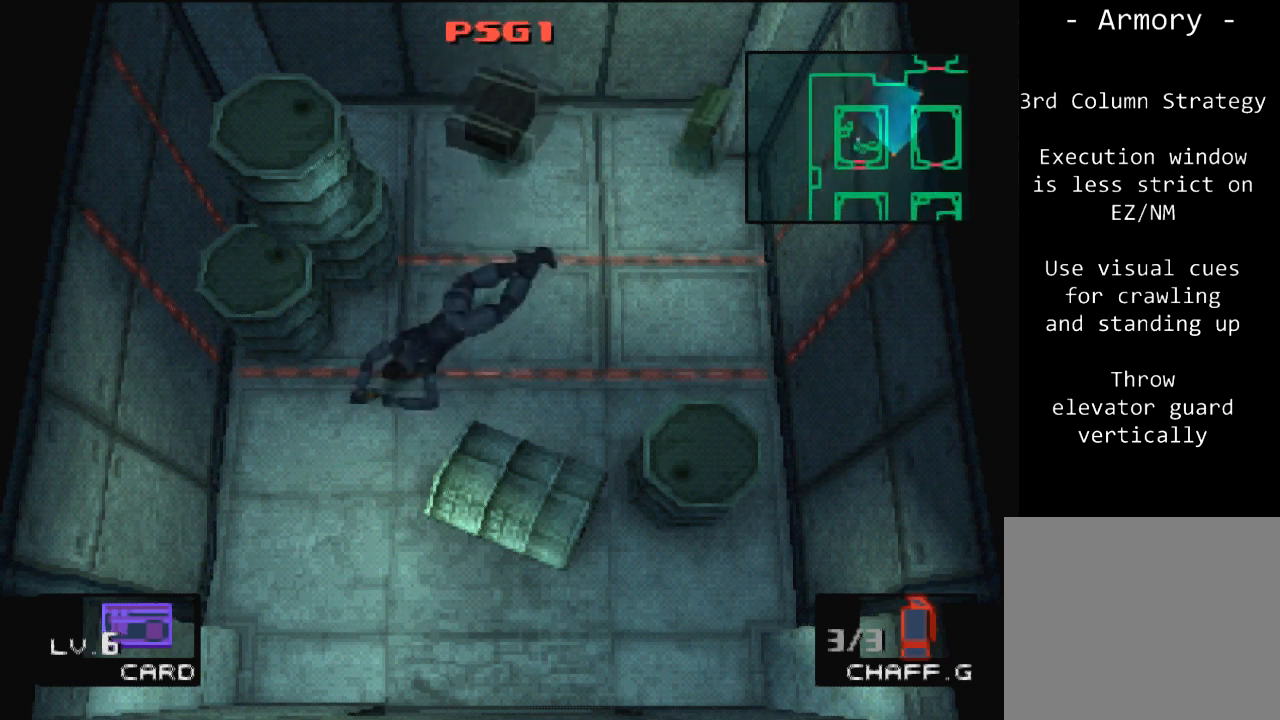
{"buttons": ["DPAD_UP"], "left_stick": "center", "events": [[133, "DPAD_UP", "down"], [500, "DPAD_LEFT", "up"]]}
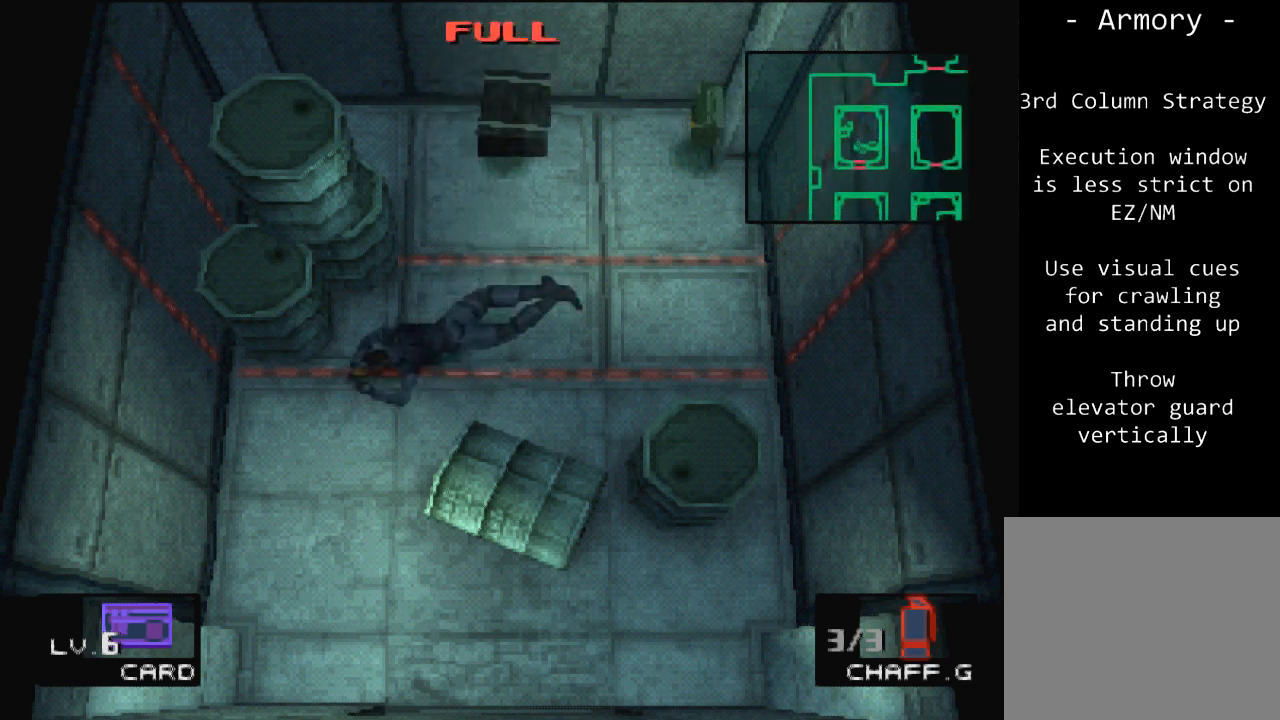
{"buttons": [], "left_stick": "center", "events": [[201, "DPAD_UP", "up"]]}
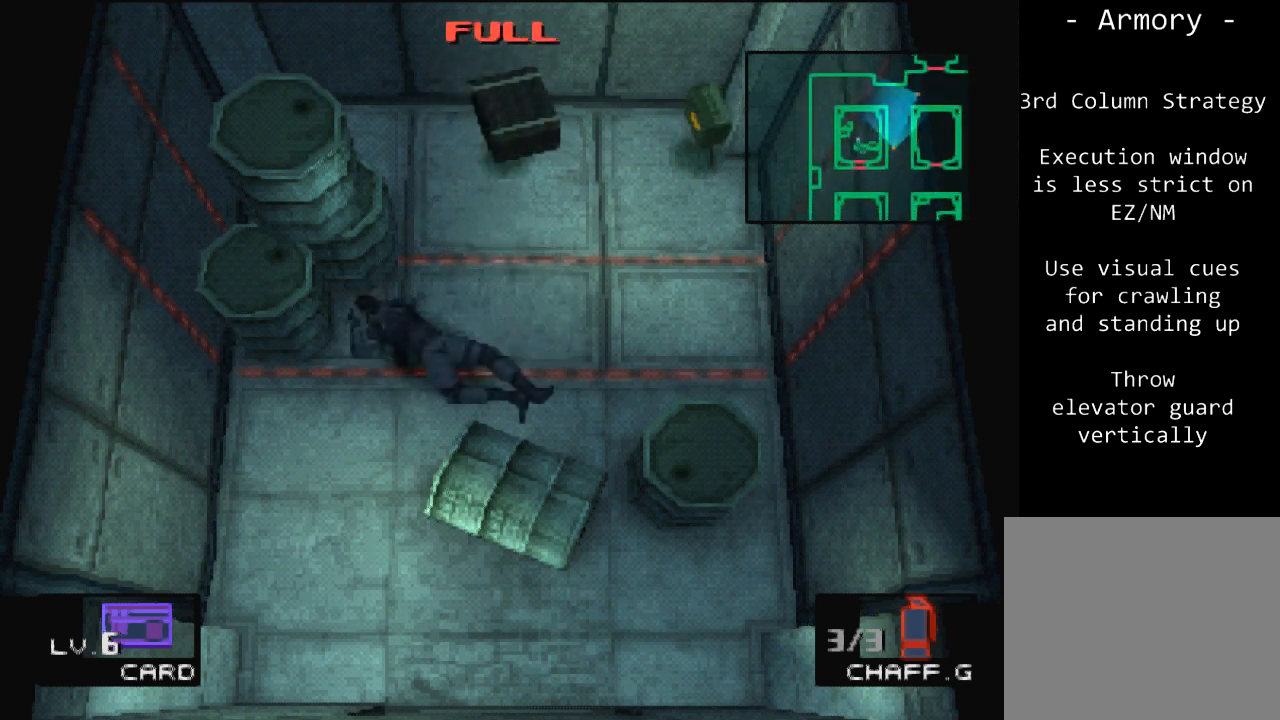
{"buttons": ["DPAD_DOWN"], "left_stick": "center", "events": [[234, "DPAD_DOWN", "down"]]}
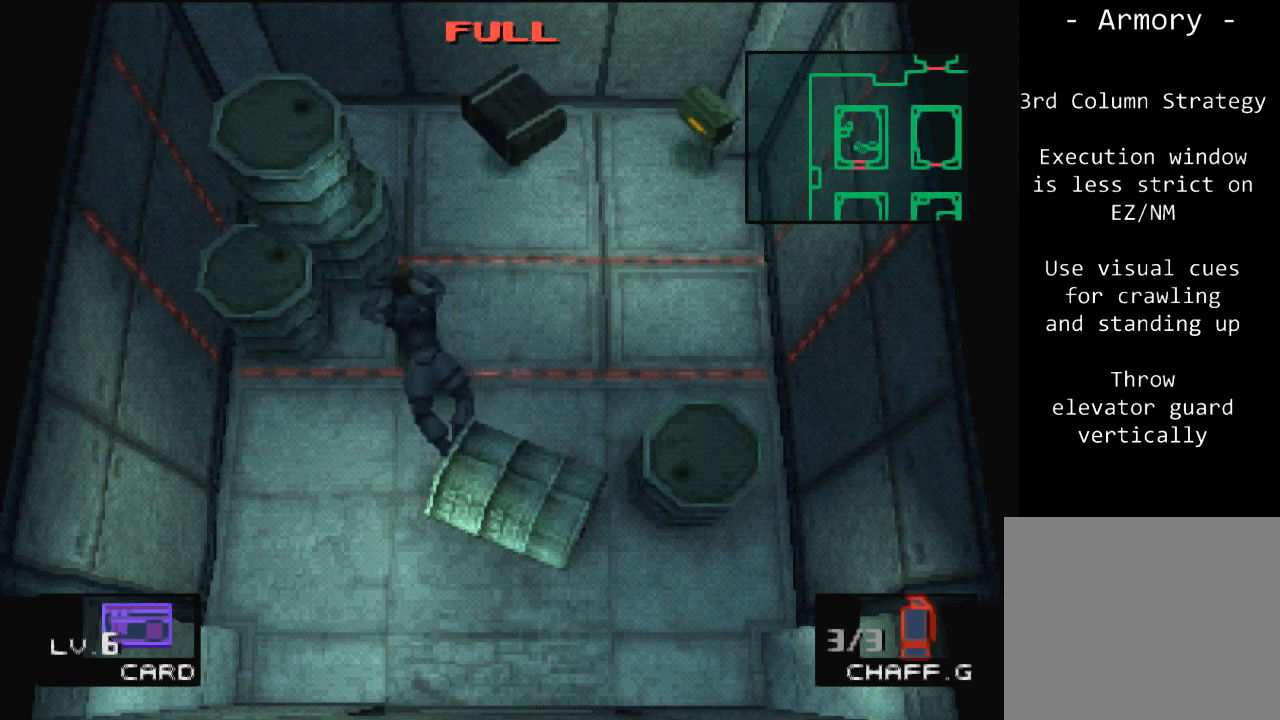
{"buttons": ["DPAD_DOWN"], "left_stick": "center", "events": []}
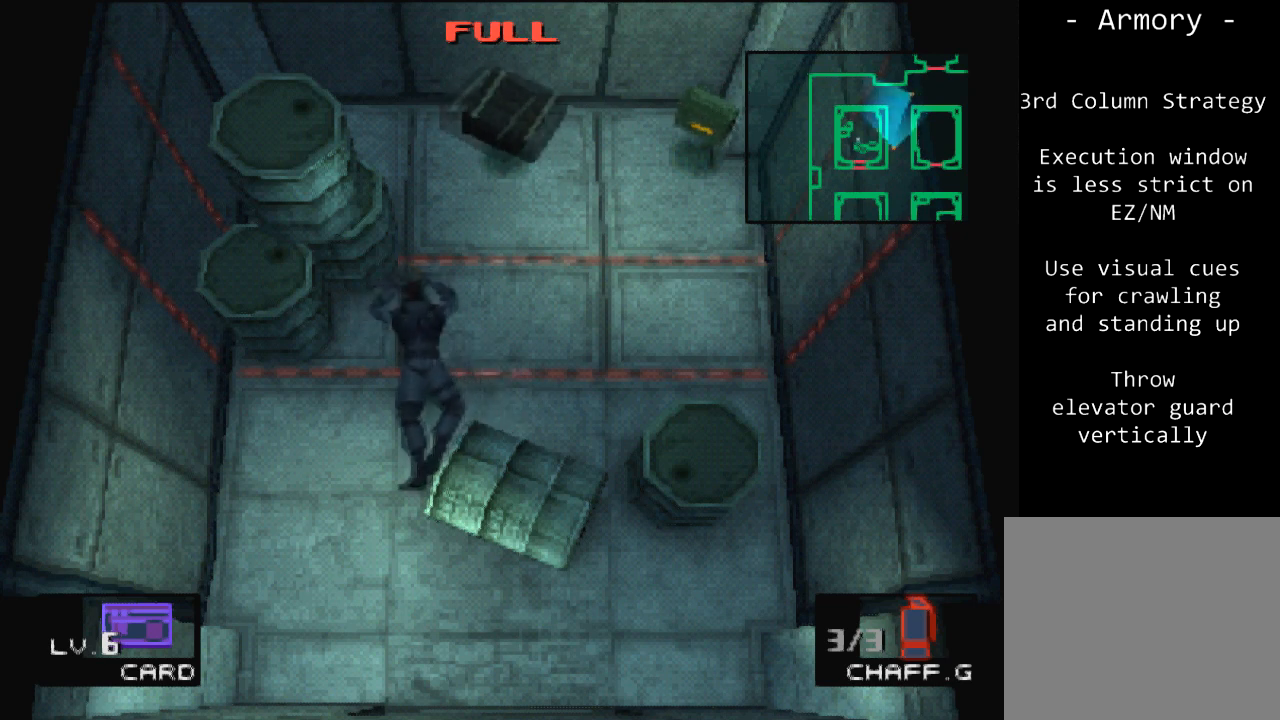
{"buttons": ["DPAD_DOWN"], "left_stick": "center", "events": []}
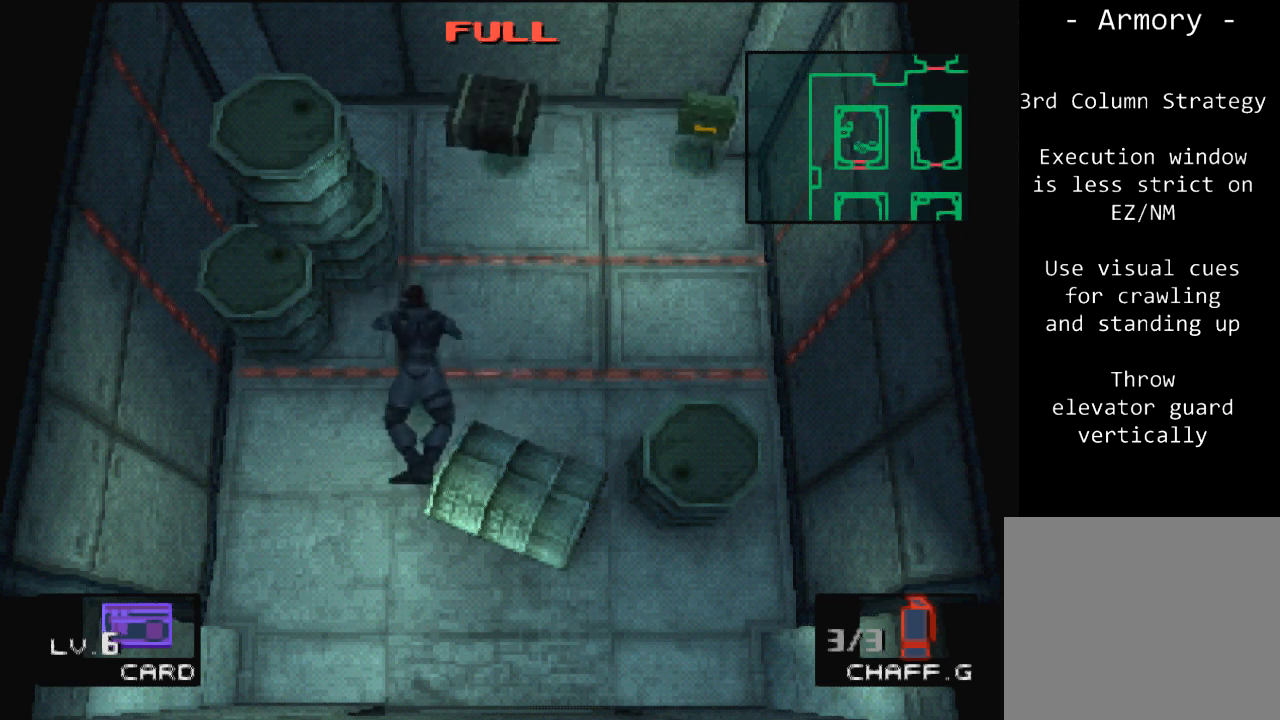
{"buttons": ["CROSS", "DPAD_DOWN"], "left_stick": "center", "events": [[468, "CROSS", "down"]]}
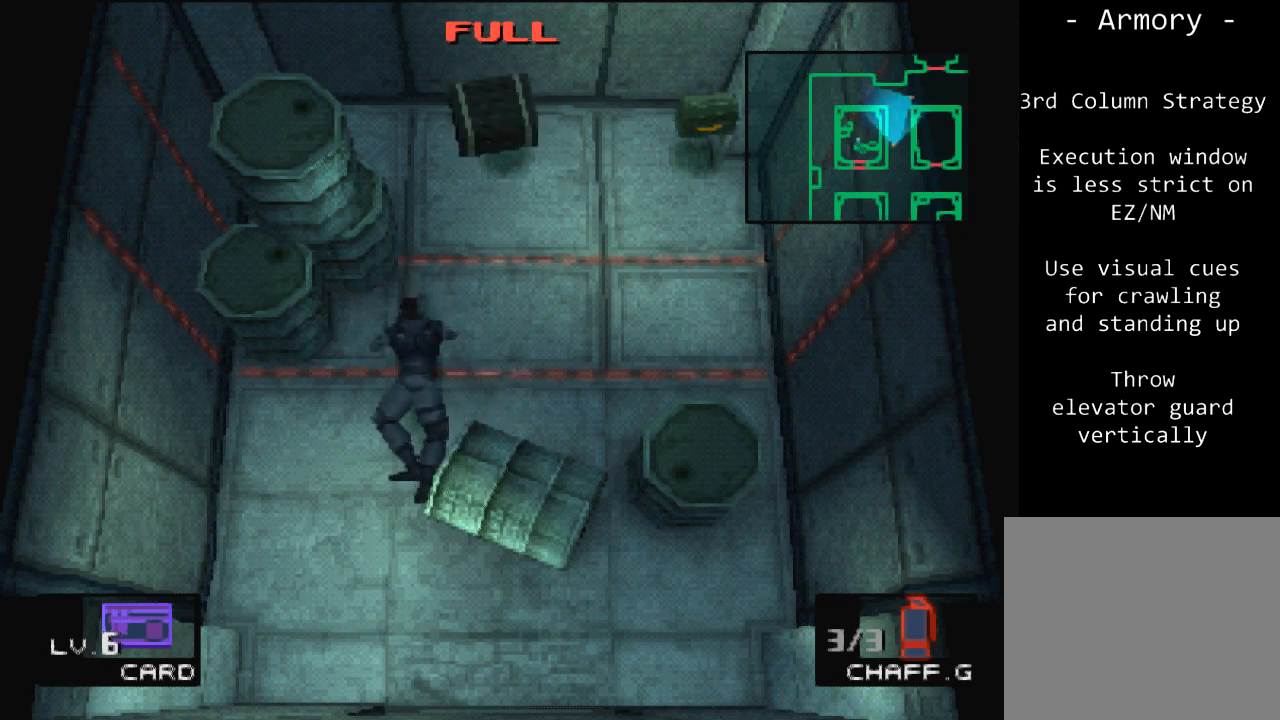
{"buttons": ["DPAD_DOWN"], "left_stick": "center", "events": [[434, "CROSS", "up"]]}
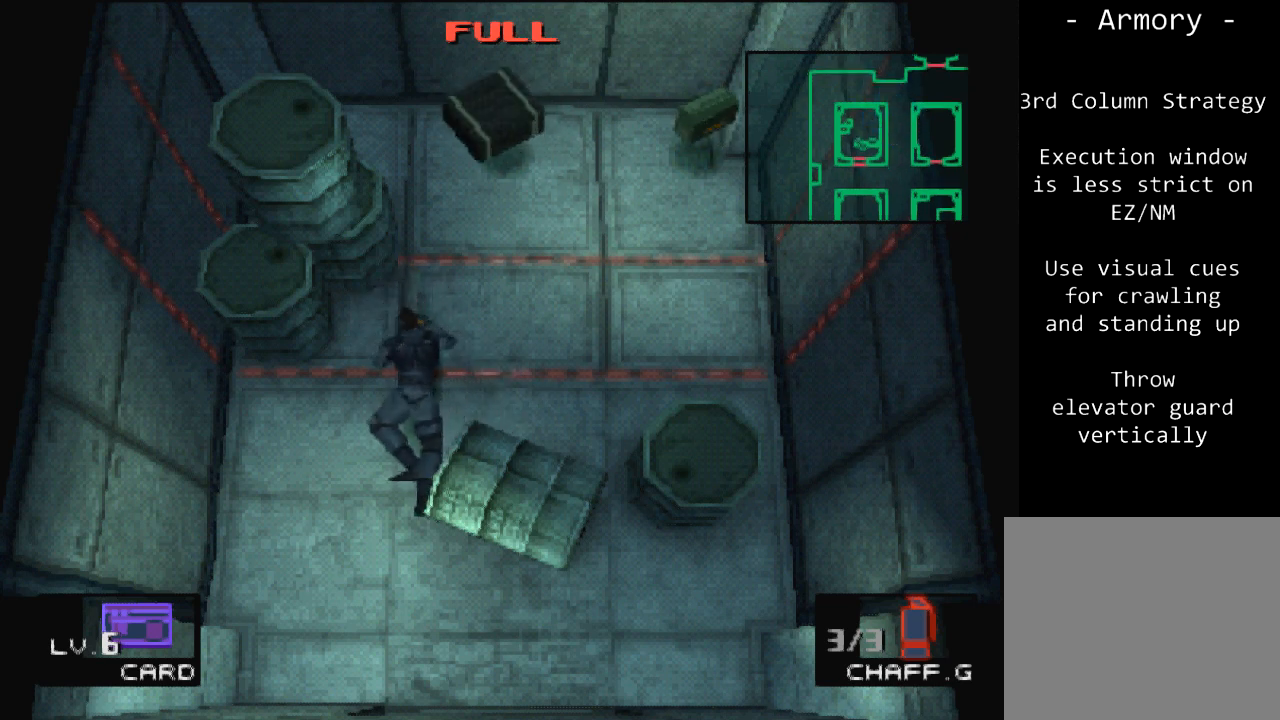
{"buttons": ["DPAD_DOWN"], "left_stick": "center", "events": []}
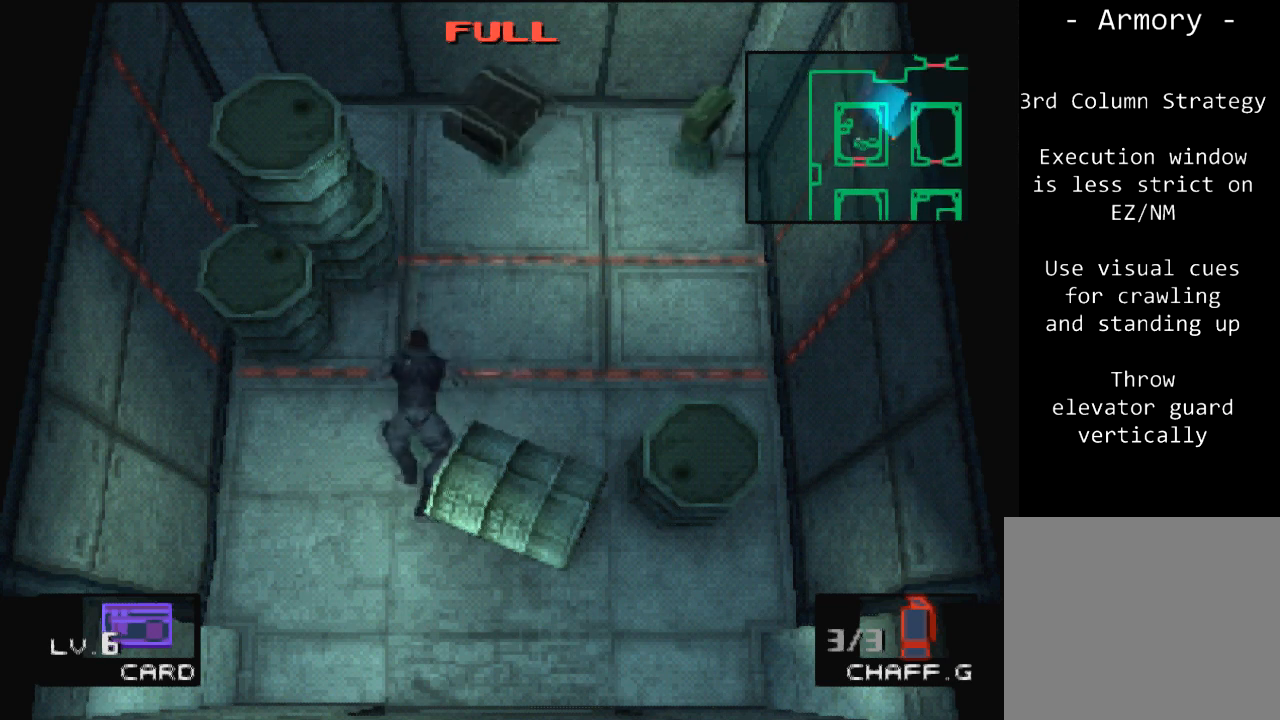
{"buttons": ["DPAD_DOWN"], "left_stick": "center", "events": []}
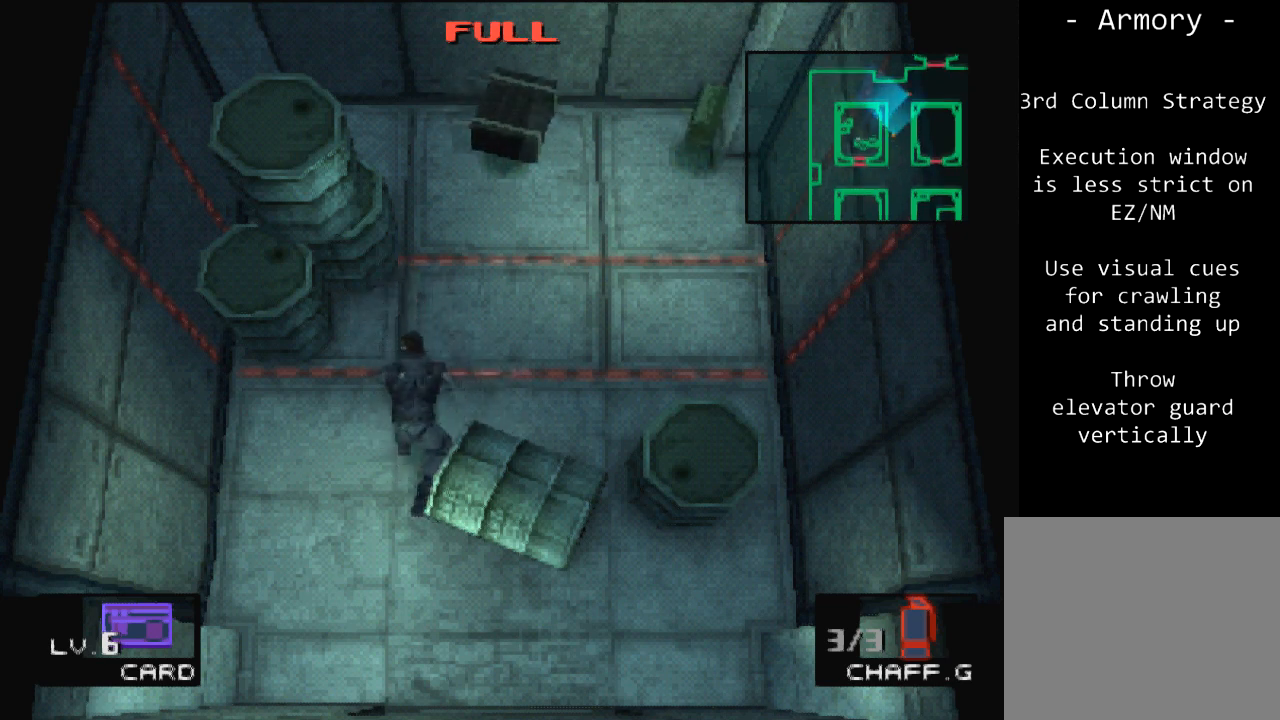
{"buttons": ["DPAD_DOWN"], "left_stick": "center", "events": []}
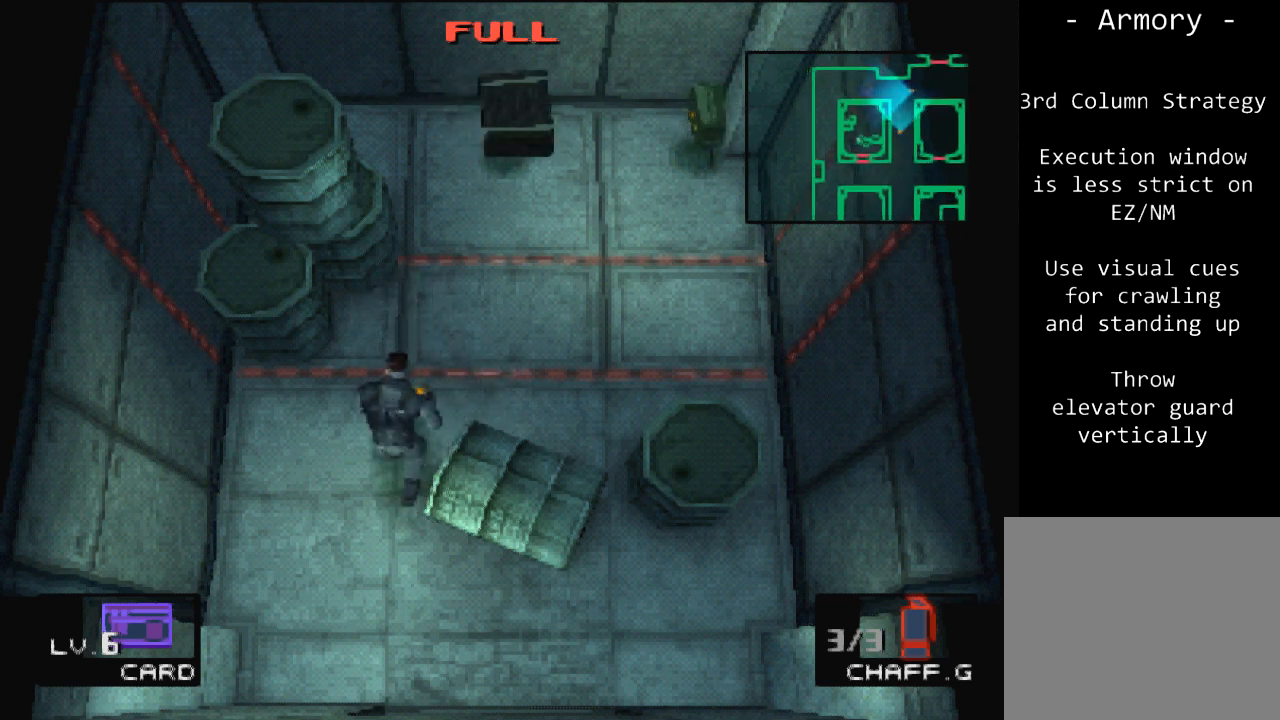
{"buttons": ["DPAD_DOWN"], "left_stick": "center", "events": []}
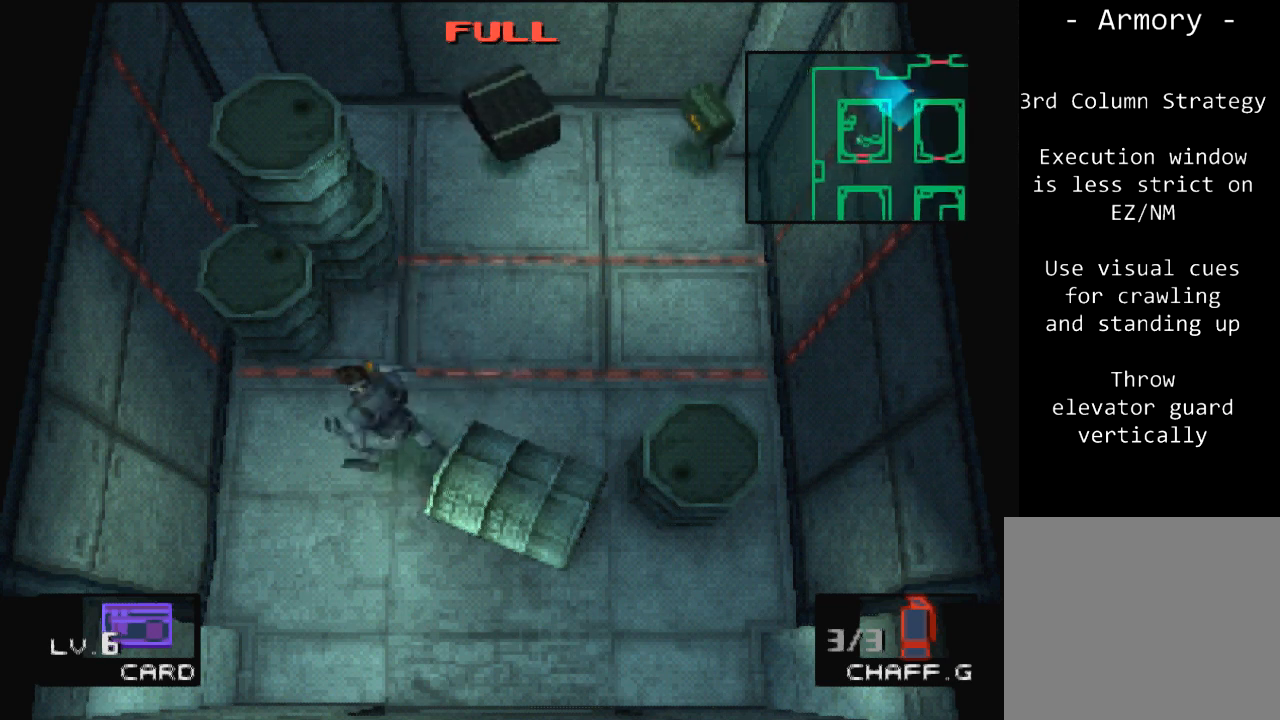
{"buttons": ["DPAD_DOWN"], "left_stick": "center", "events": []}
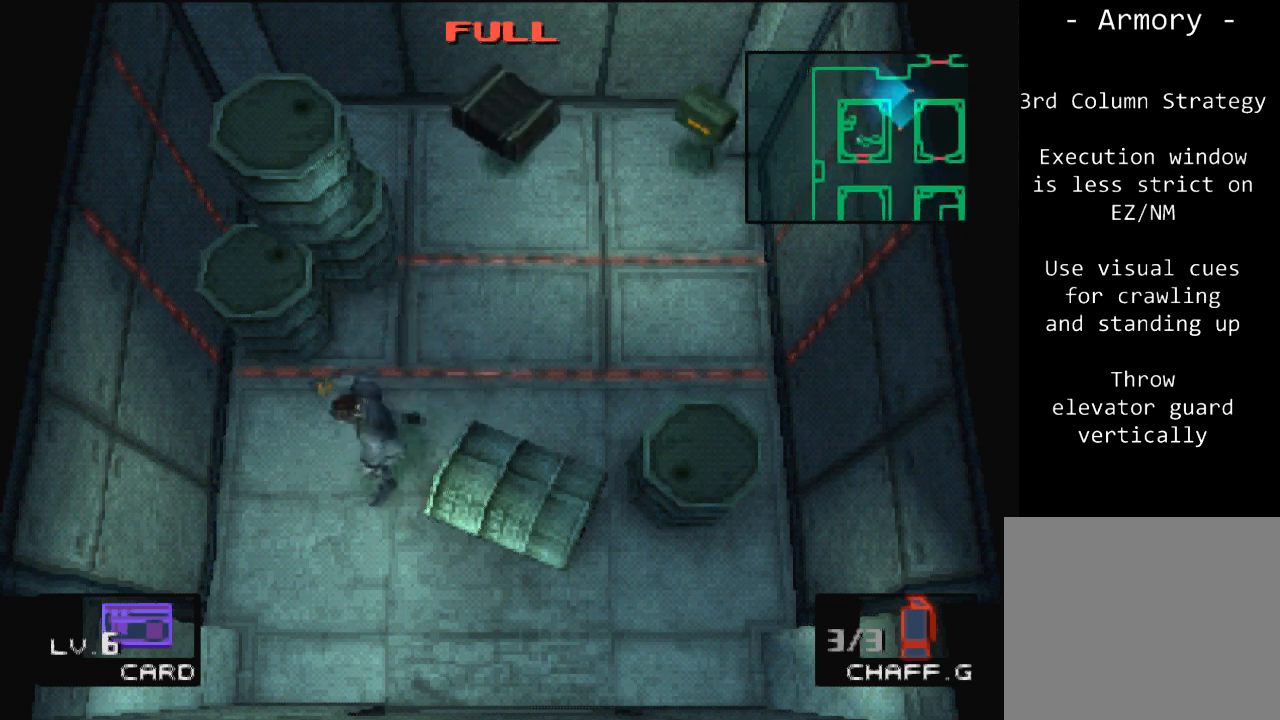
{"buttons": ["DPAD_DOWN", "DPAD_RIGHT"], "left_stick": "center", "events": [[100, "DPAD_RIGHT", "down"]]}
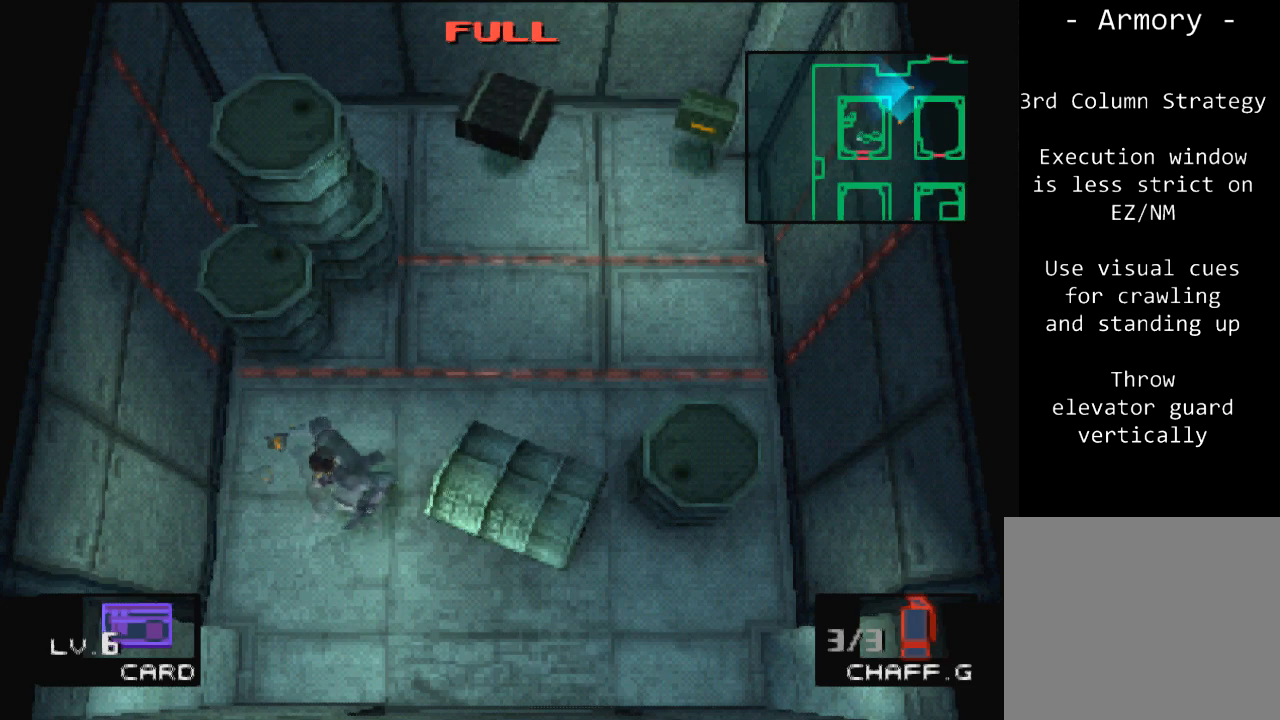
{"buttons": ["DPAD_DOWN"], "left_stick": "center", "events": [[434, "DPAD_RIGHT", "up"]]}
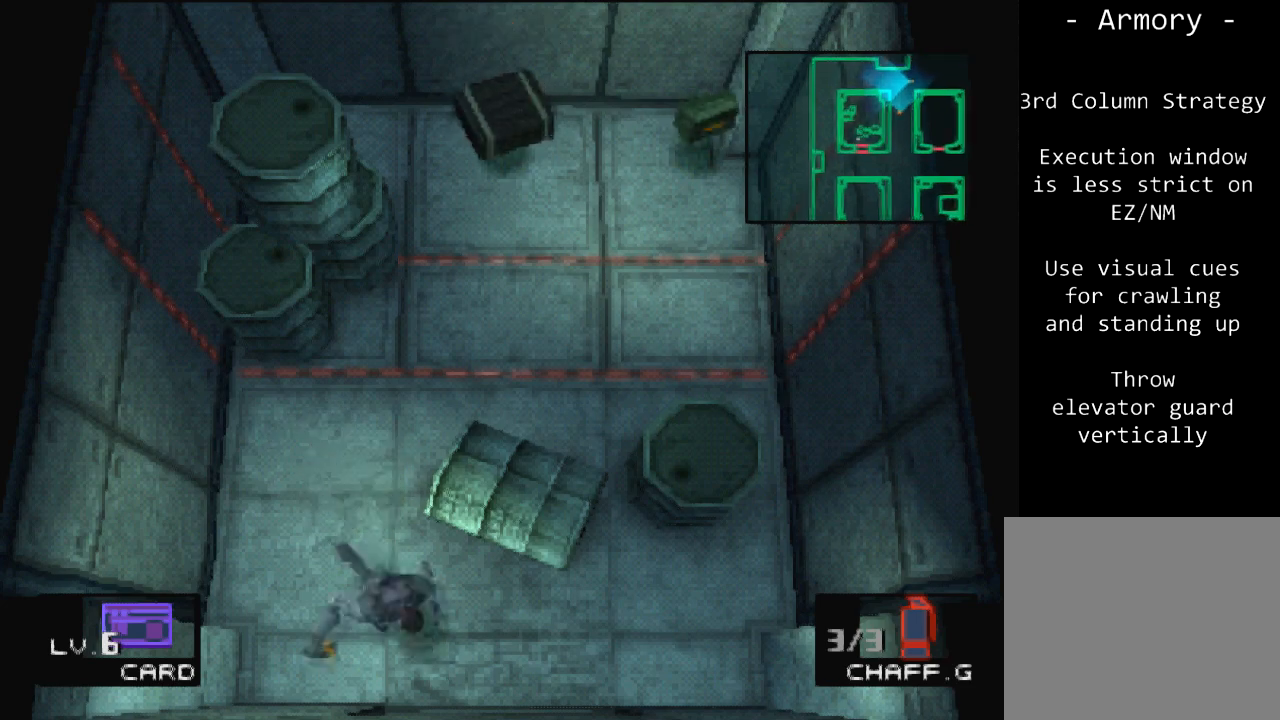
{"buttons": ["DPAD_DOWN"], "left_stick": "center", "events": []}
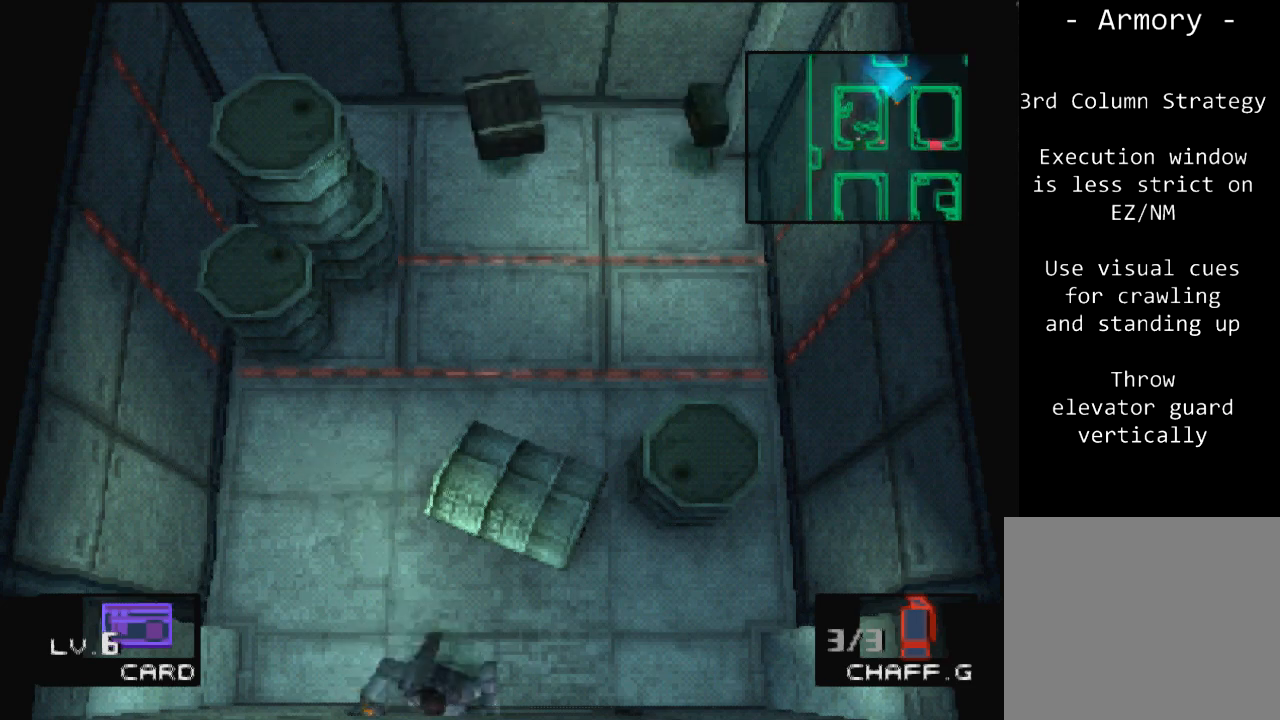
{"buttons": ["DPAD_RIGHT"], "left_stick": "center", "events": [[101, "DPAD_RIGHT", "down"], [167, "DPAD_DOWN", "up"]]}
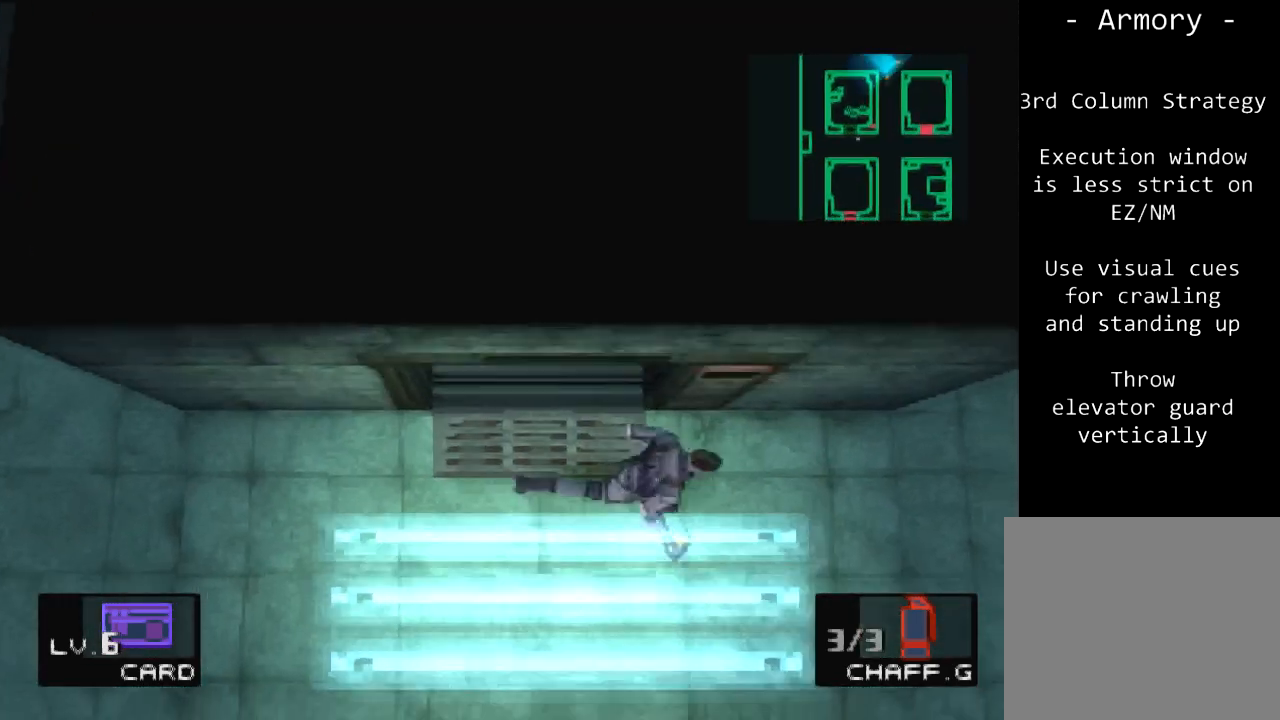
{"buttons": ["DPAD_RIGHT"], "left_stick": "center", "events": []}
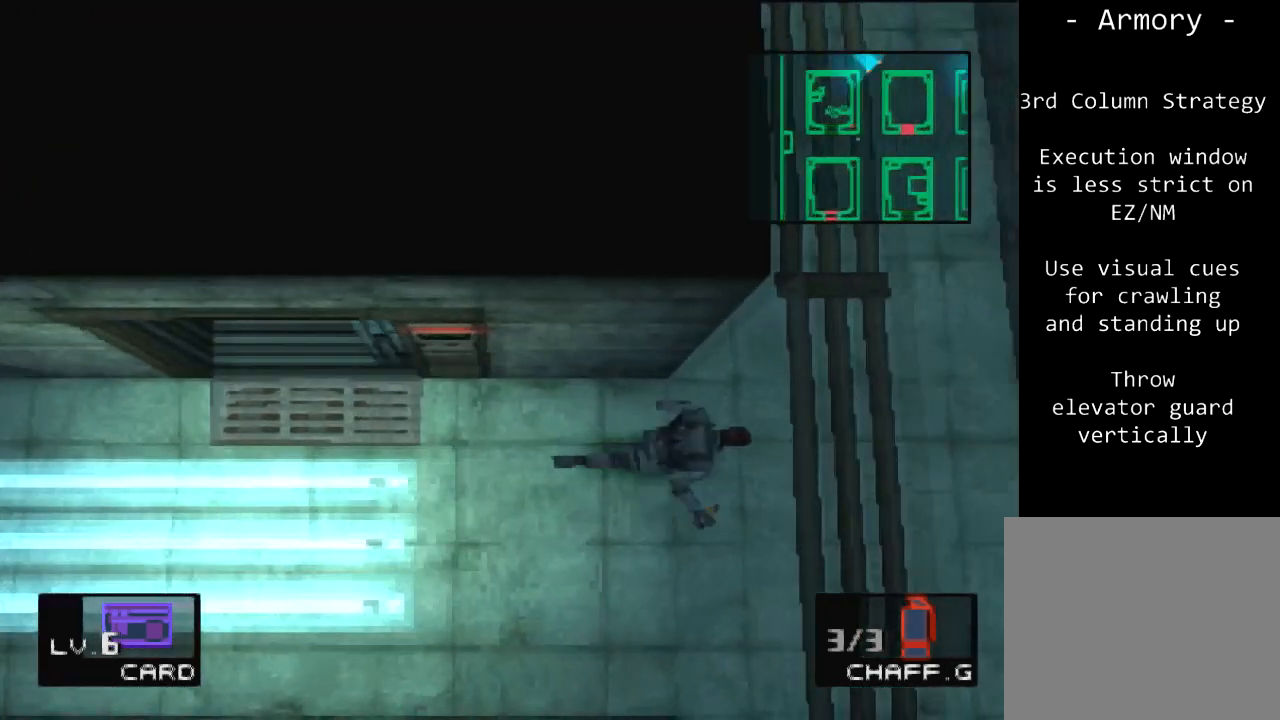
{"buttons": ["DPAD_RIGHT"], "left_stick": "center", "events": []}
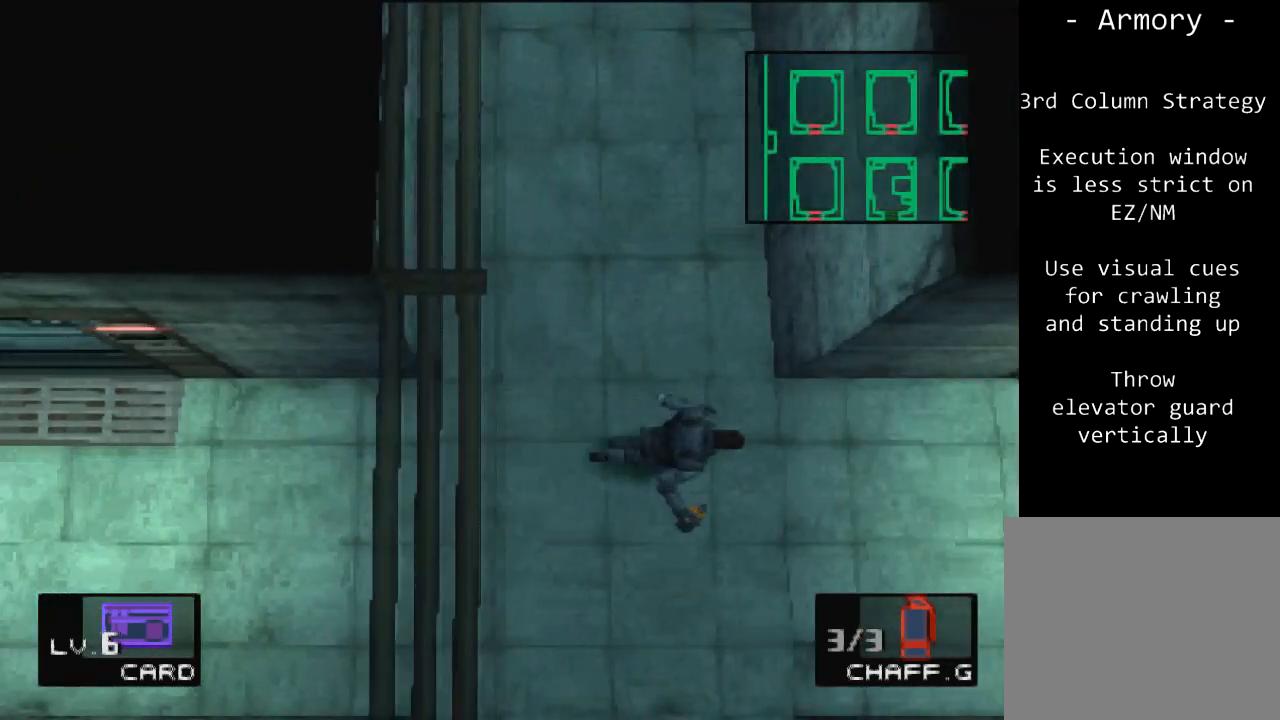
{"buttons": ["DPAD_RIGHT"], "left_stick": "center", "events": []}